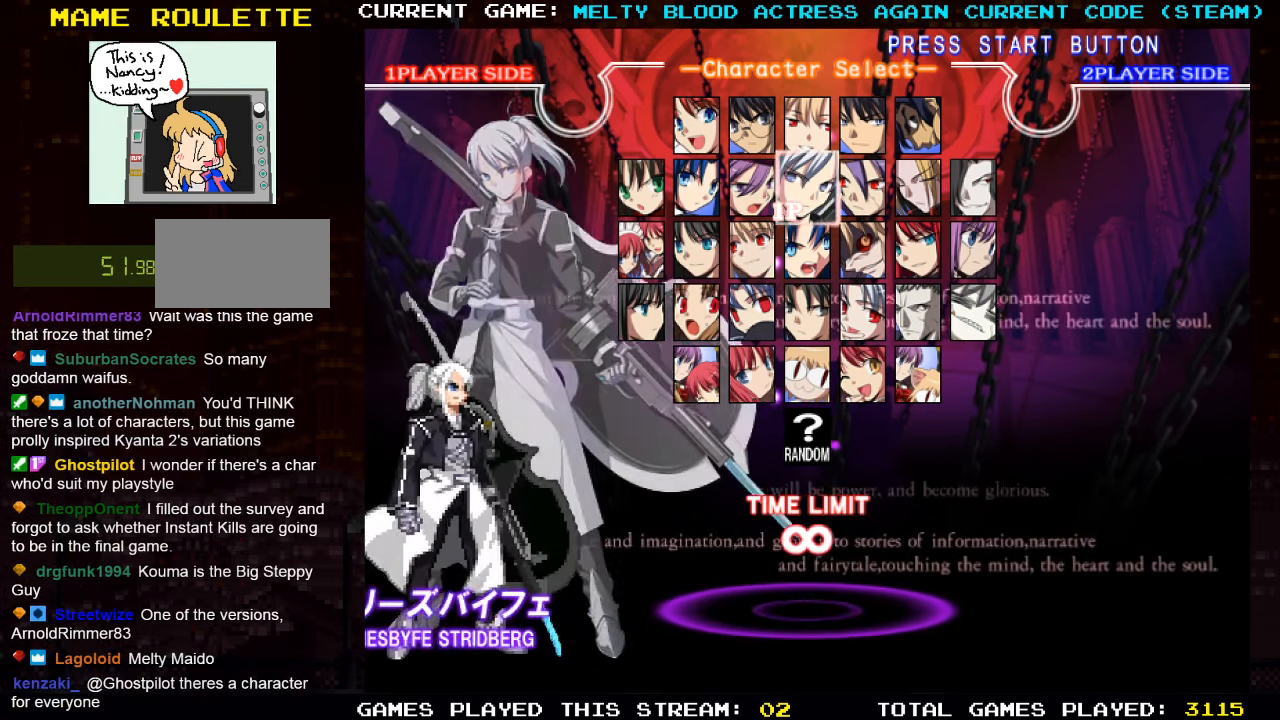
Gameplay with a controller (arcade stick); each line is a JSON object with the inputs held at the frame after it. "events" lists button and stick changes between this image and that frame as [ms after this image, input, new state], when the widget could be followed in between. Not read: L3 R3.
{"buttons": [], "left_stick": "center", "events": []}
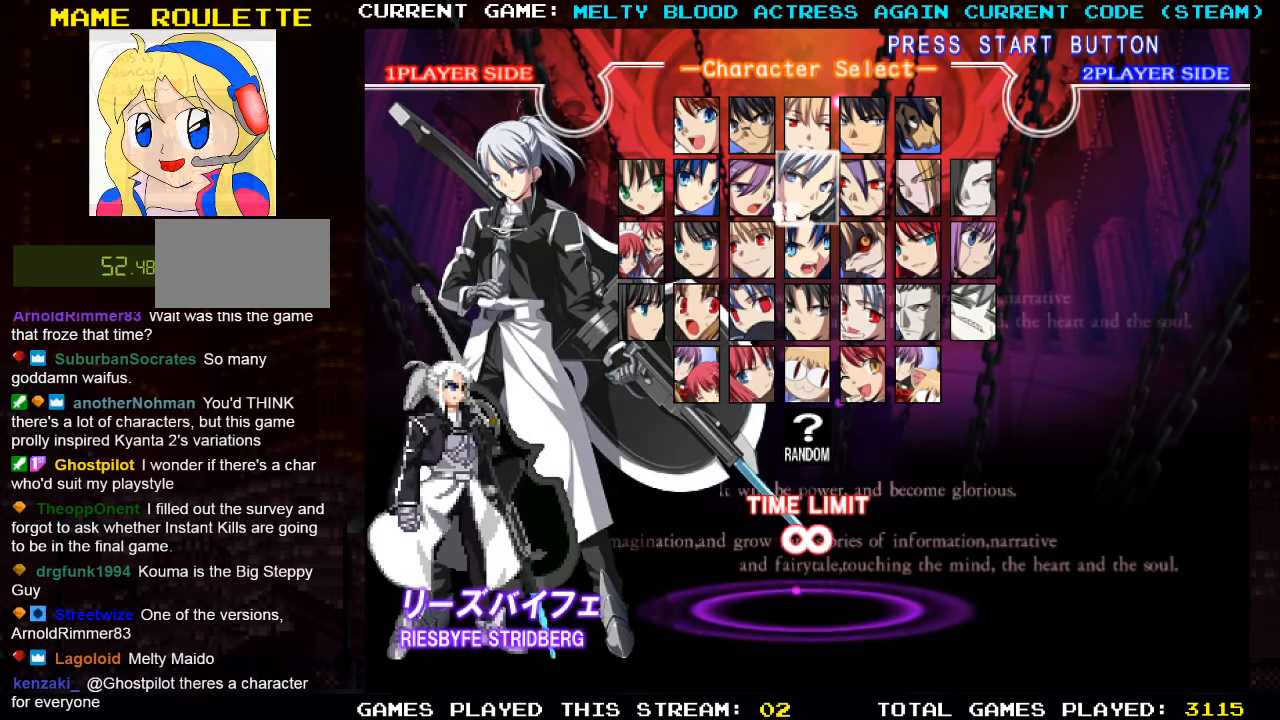
{"buttons": [], "left_stick": "center", "events": [[166, "left_stick", "left"], [300, "left_stick", "center"]]}
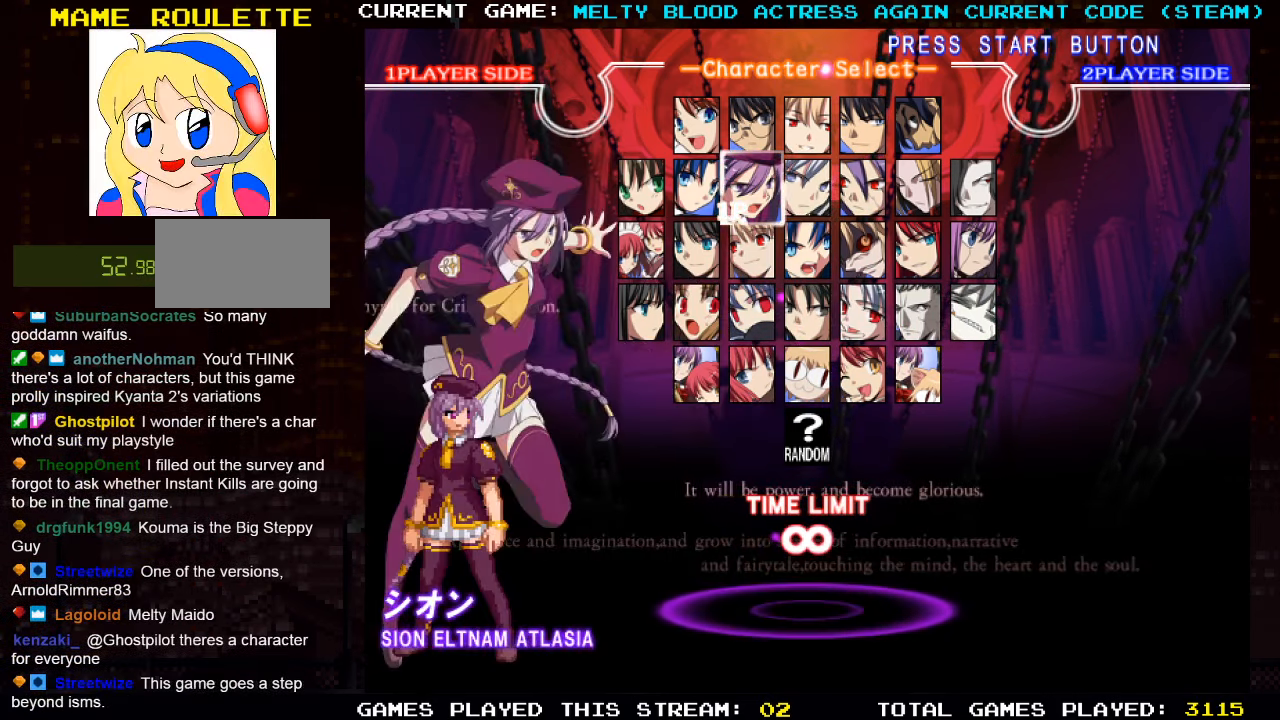
{"buttons": [], "left_stick": "center", "events": []}
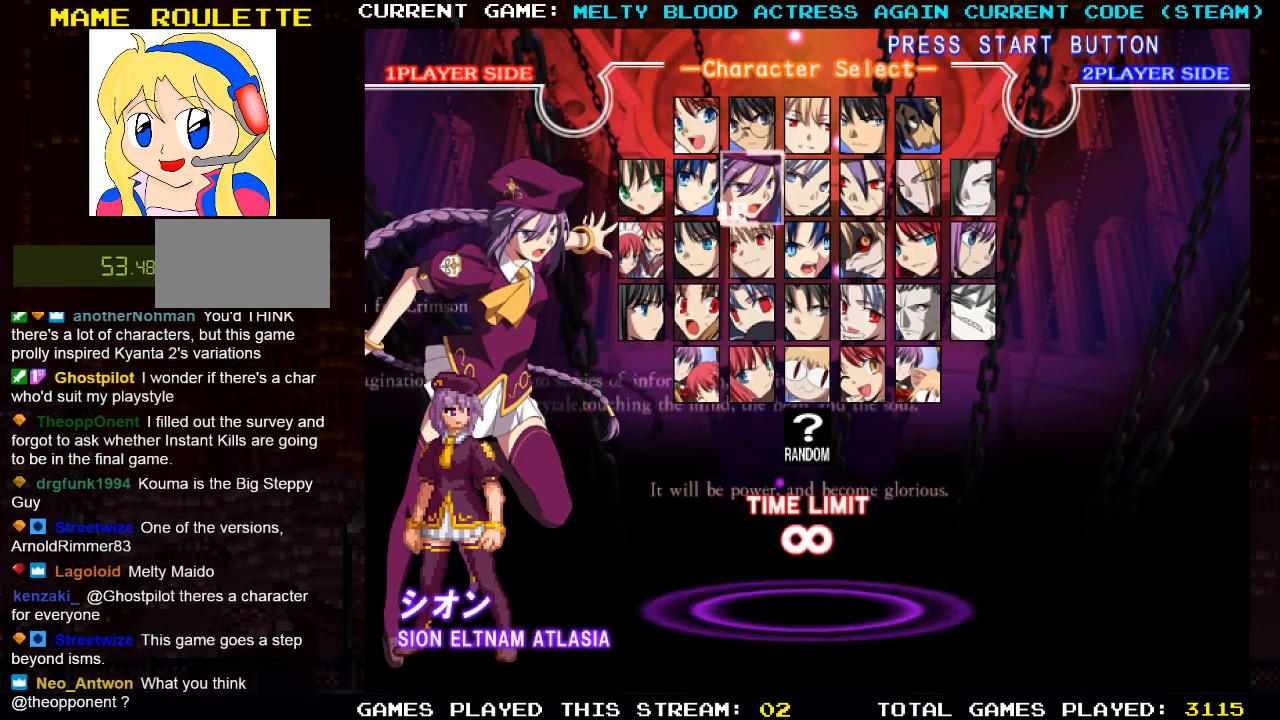
{"buttons": [], "left_stick": "center", "events": []}
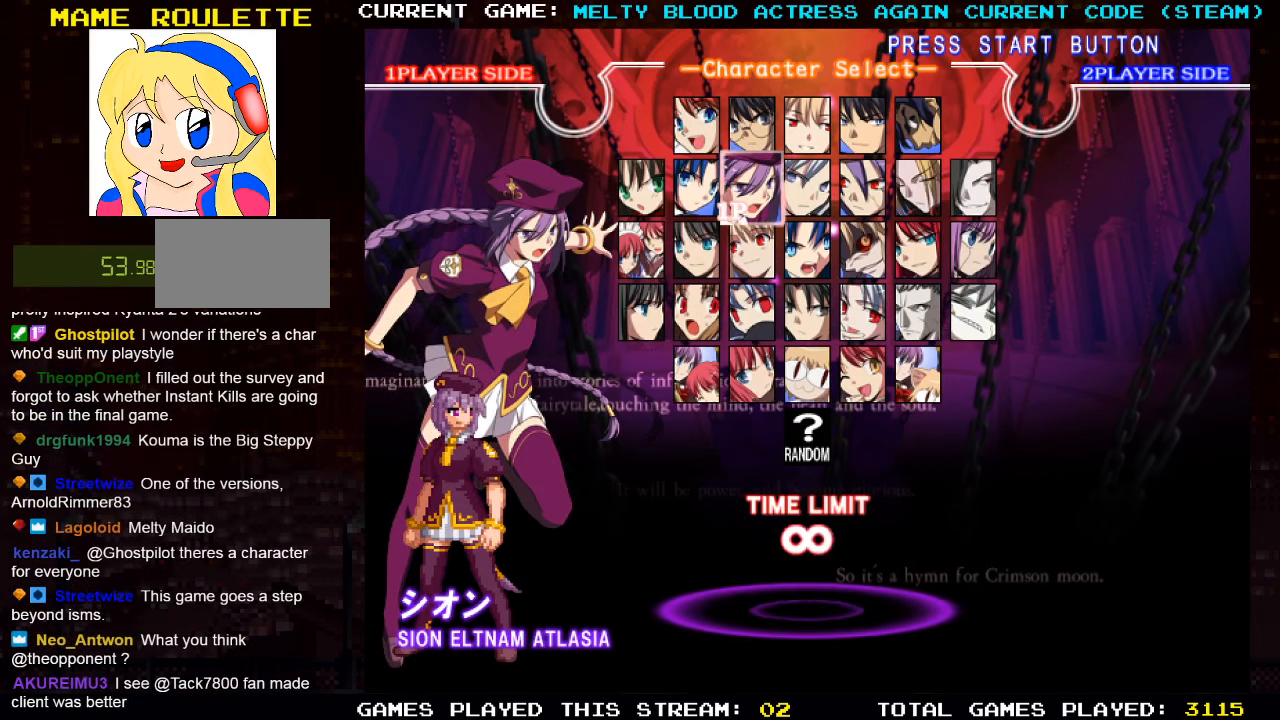
{"buttons": [], "left_stick": "center", "events": []}
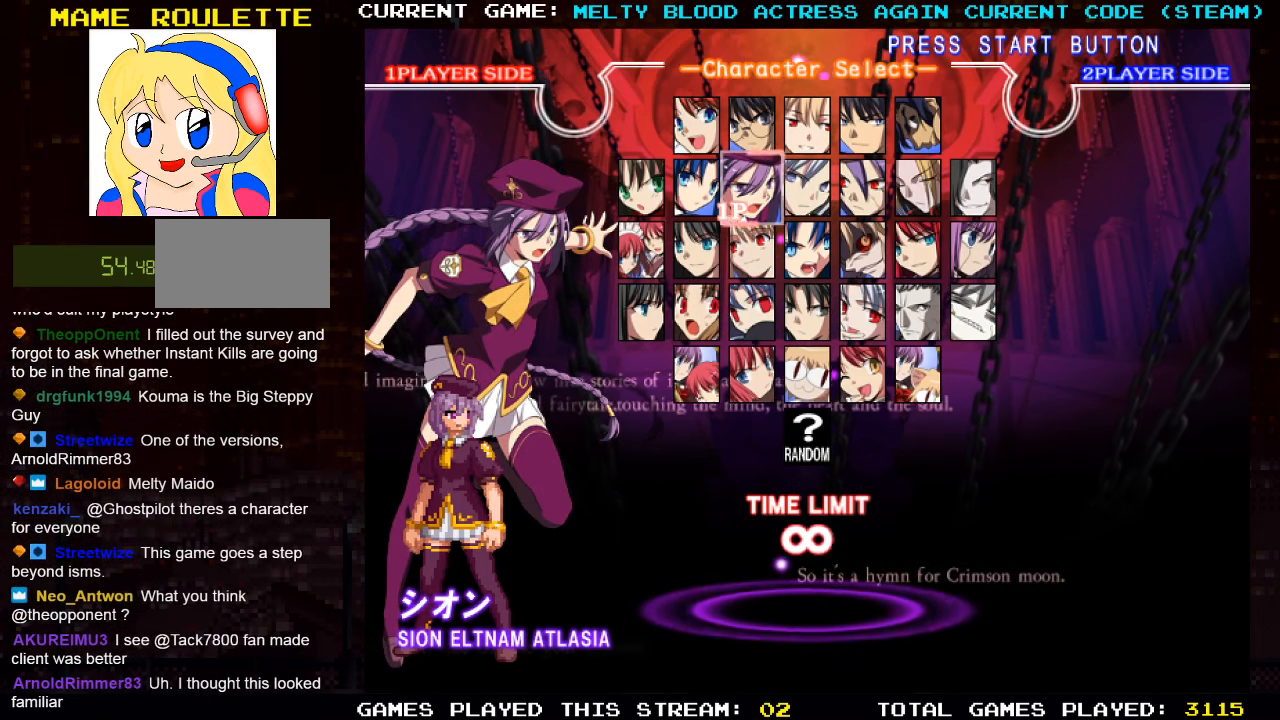
{"buttons": [], "left_stick": "center", "events": [[233, "CROSS", "down"], [317, "CROSS", "up"]]}
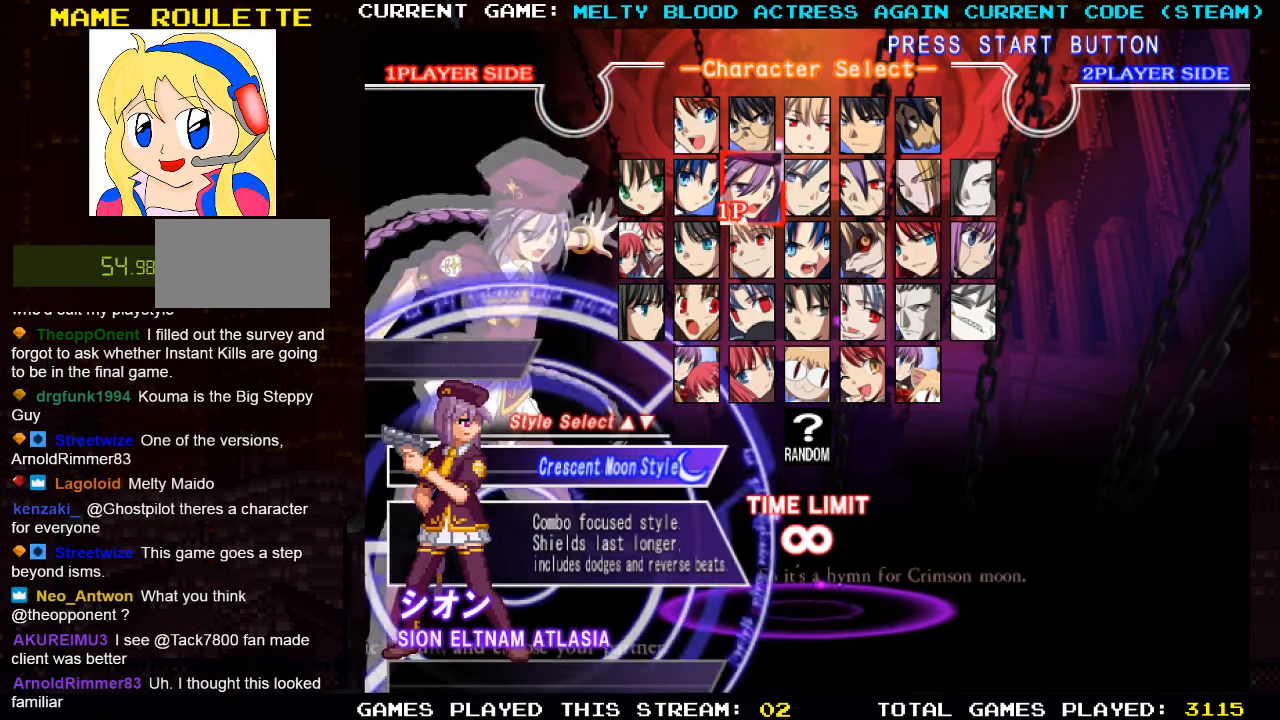
{"buttons": [], "left_stick": "center", "events": []}
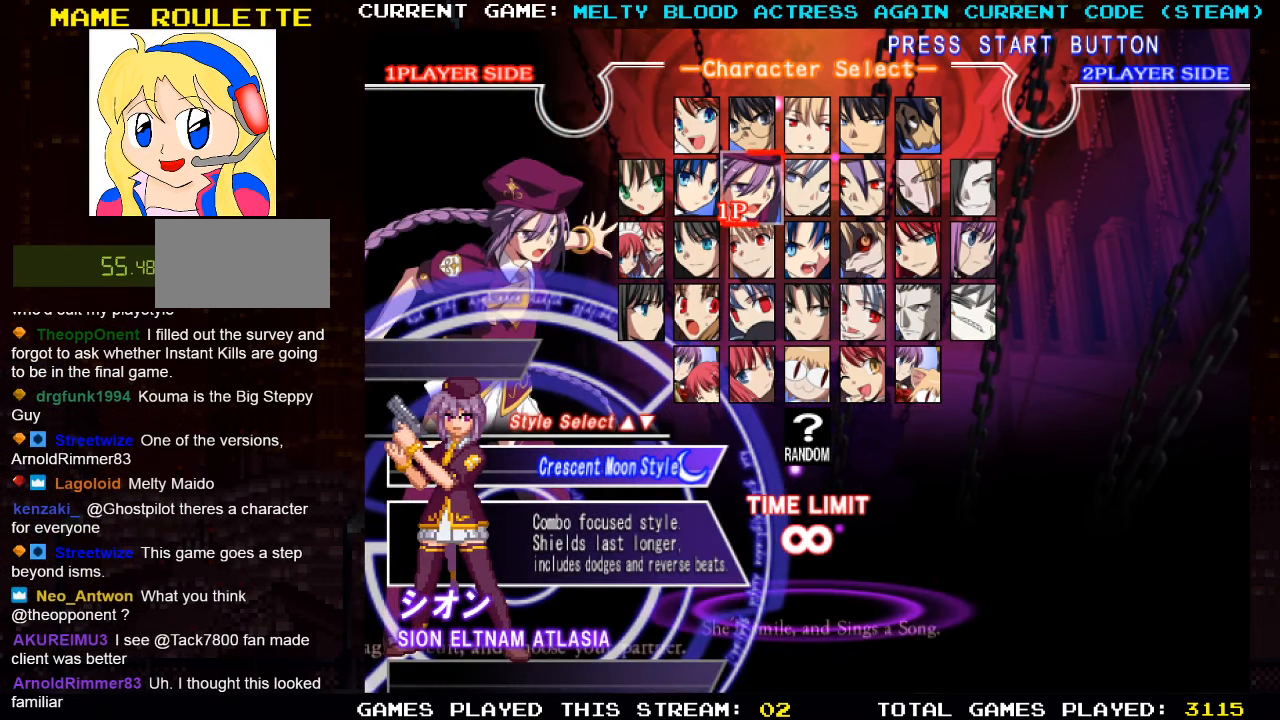
{"buttons": [], "left_stick": "center", "events": []}
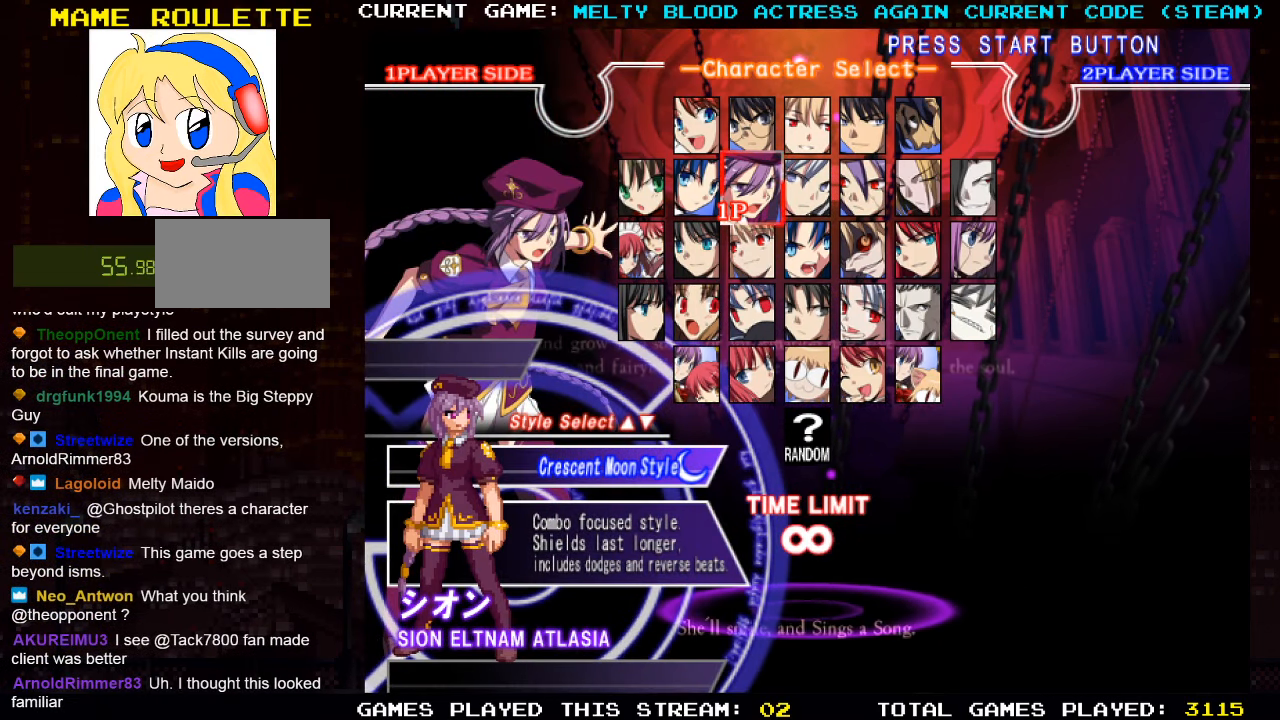
{"buttons": [], "left_stick": "center", "events": [[250, "left_stick", "down"], [367, "left_stick", "center"]]}
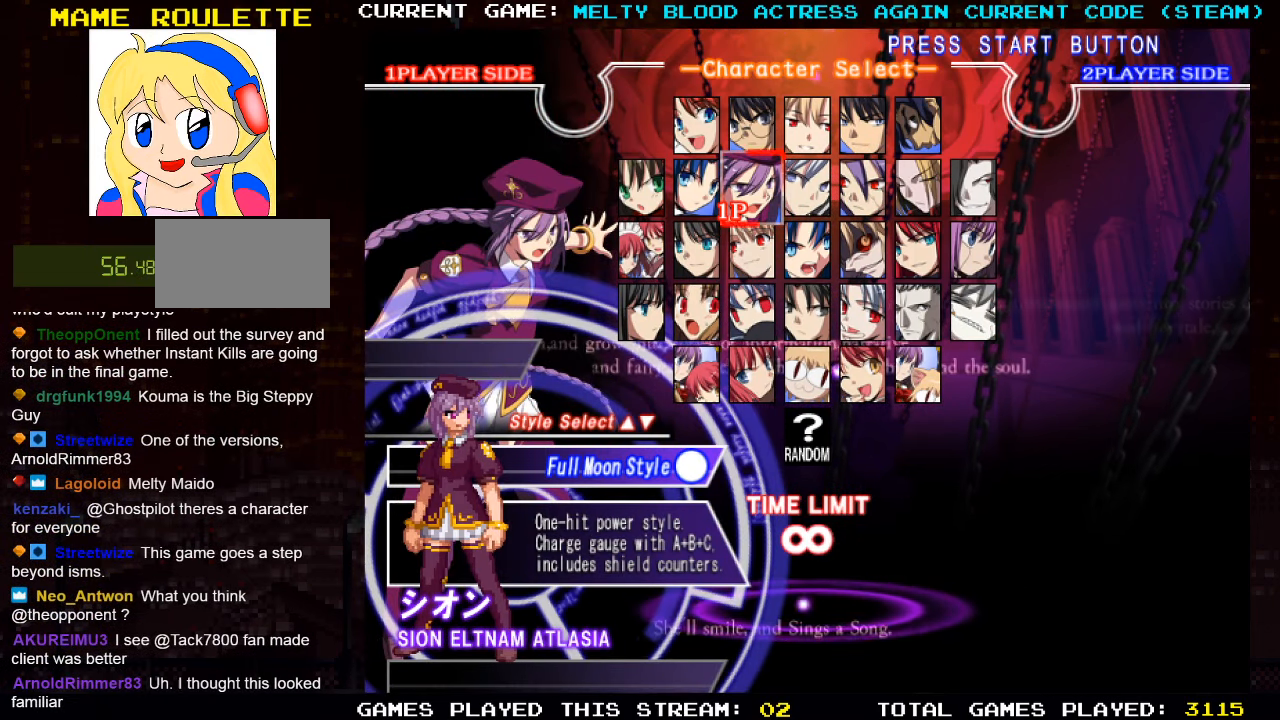
{"buttons": [], "left_stick": "center", "events": []}
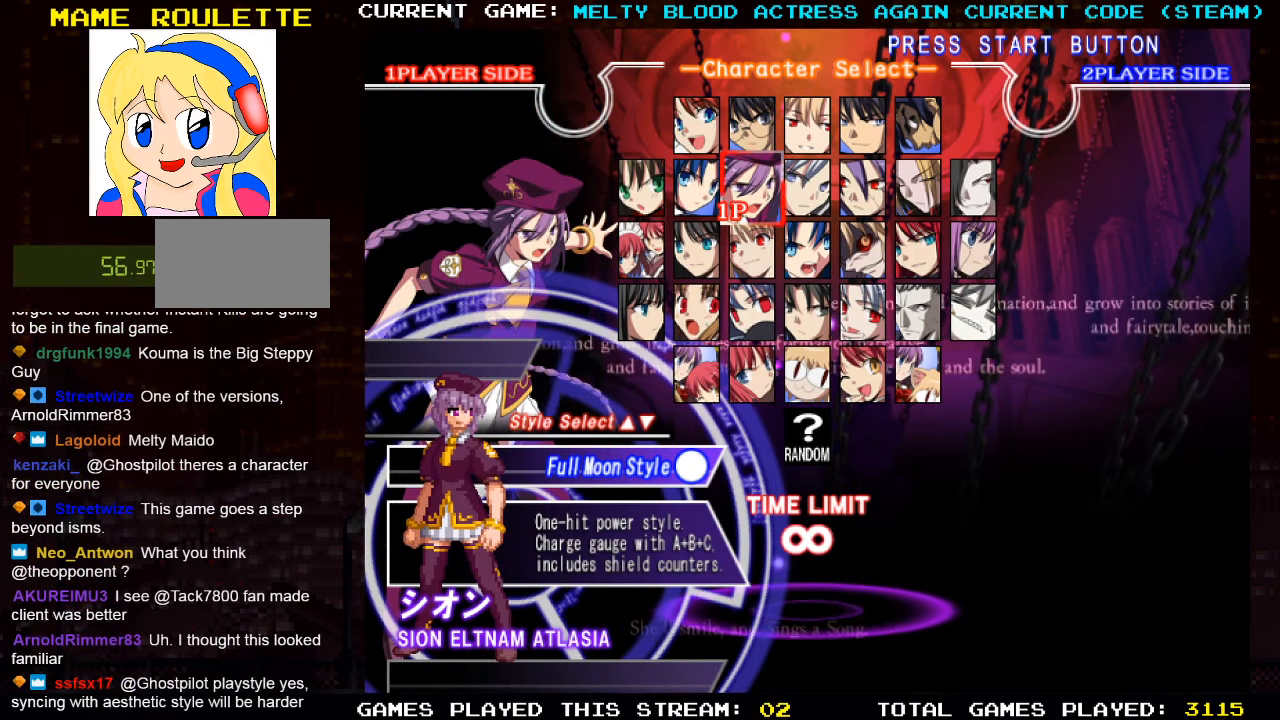
{"buttons": [], "left_stick": "center", "events": []}
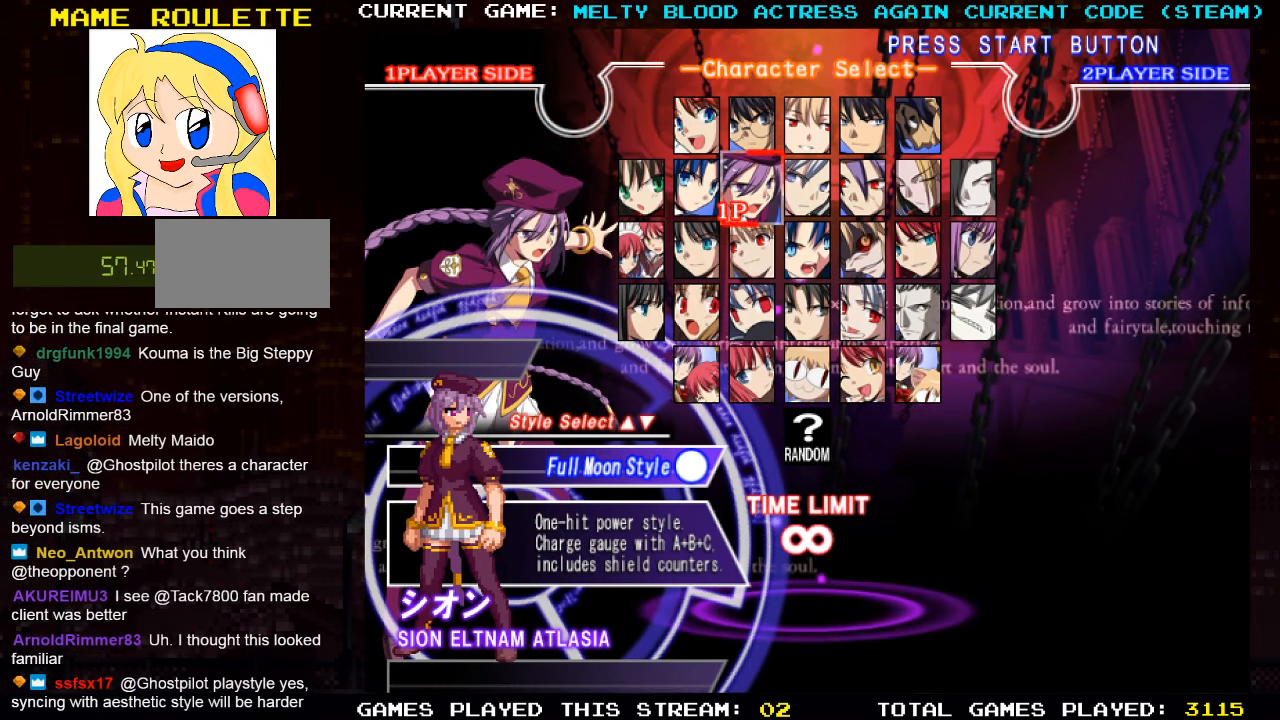
{"buttons": [], "left_stick": "center", "events": []}
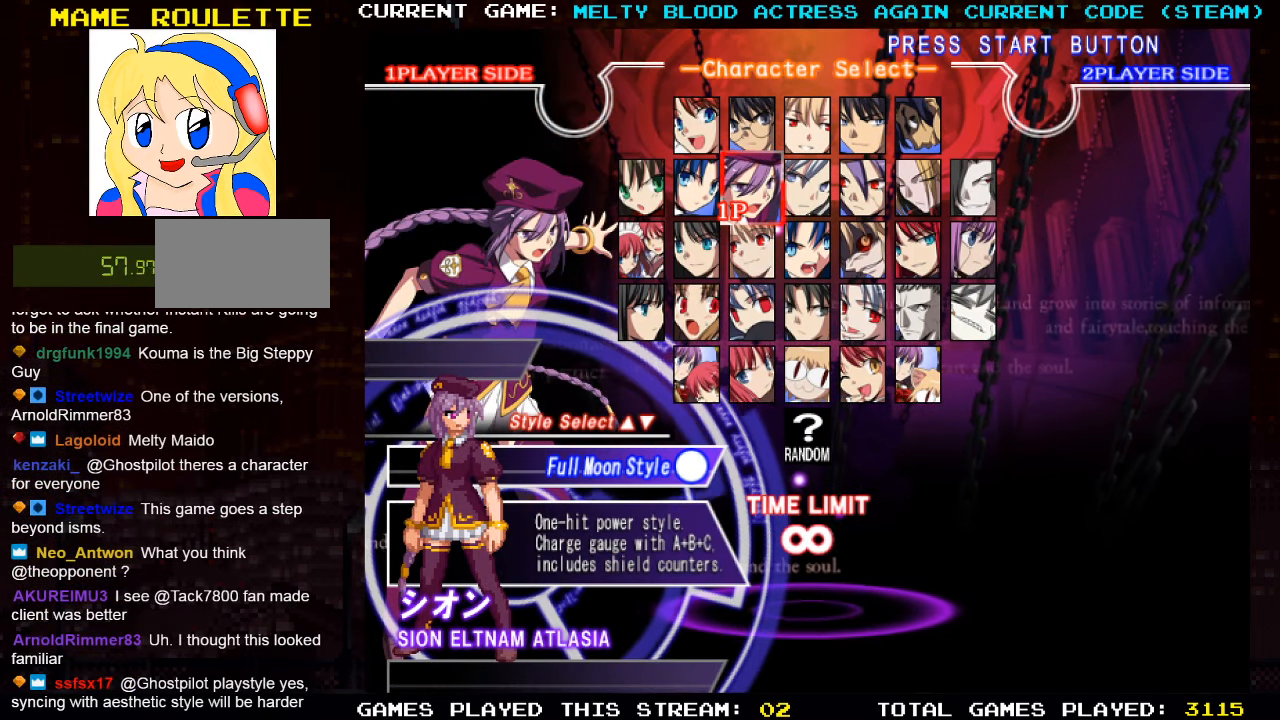
{"buttons": [], "left_stick": "down", "events": [[417, "left_stick", "down"]]}
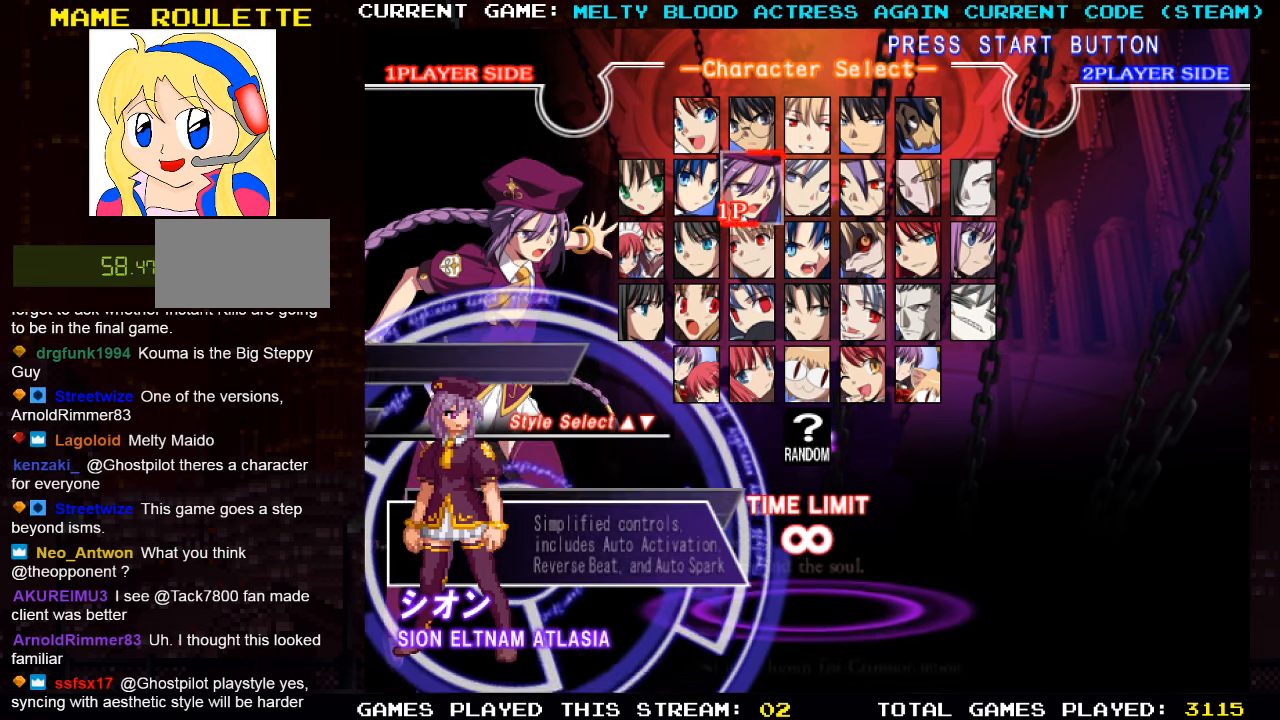
{"buttons": [], "left_stick": "center", "events": [[84, "left_stick", "center"]]}
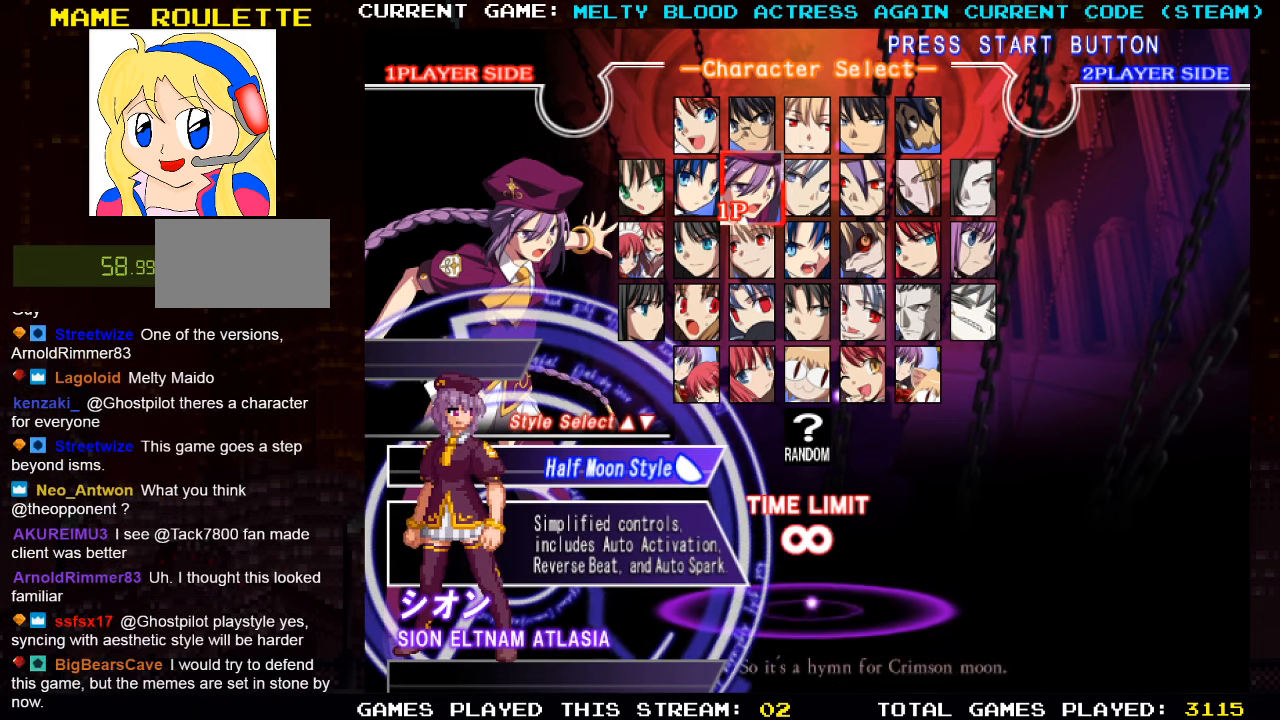
{"buttons": [], "left_stick": "center", "events": []}
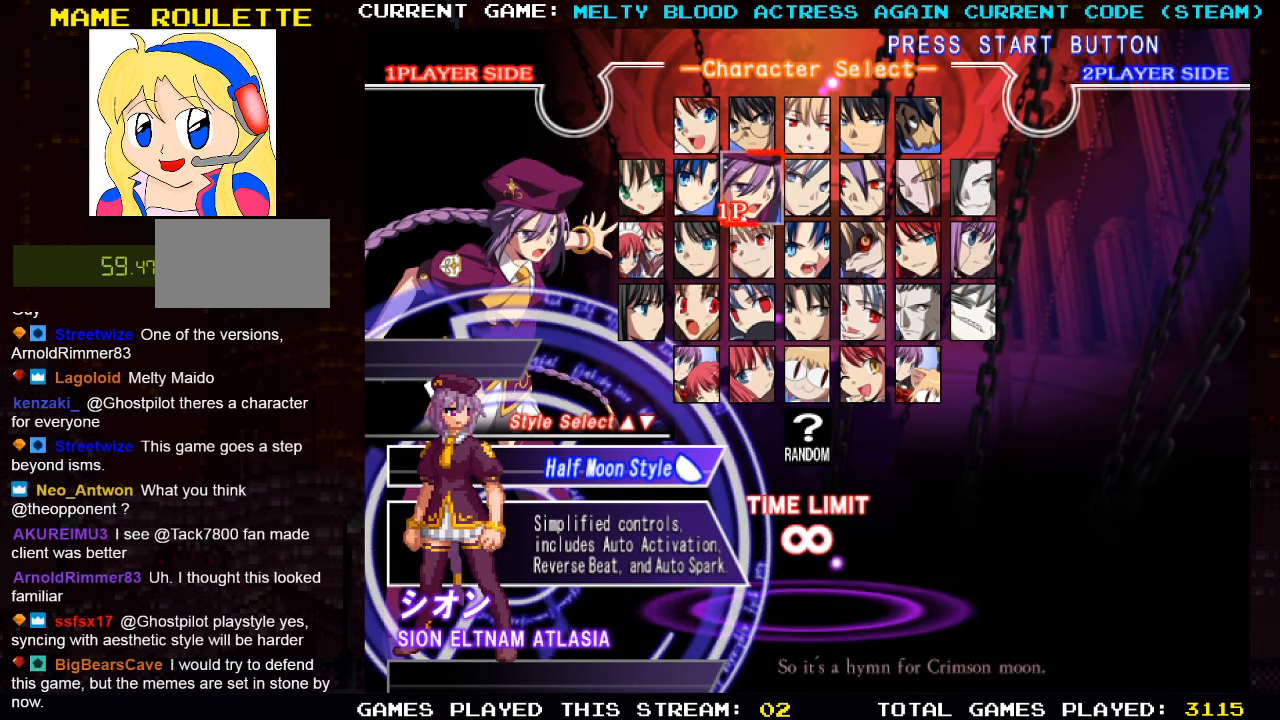
{"buttons": [], "left_stick": "center", "events": []}
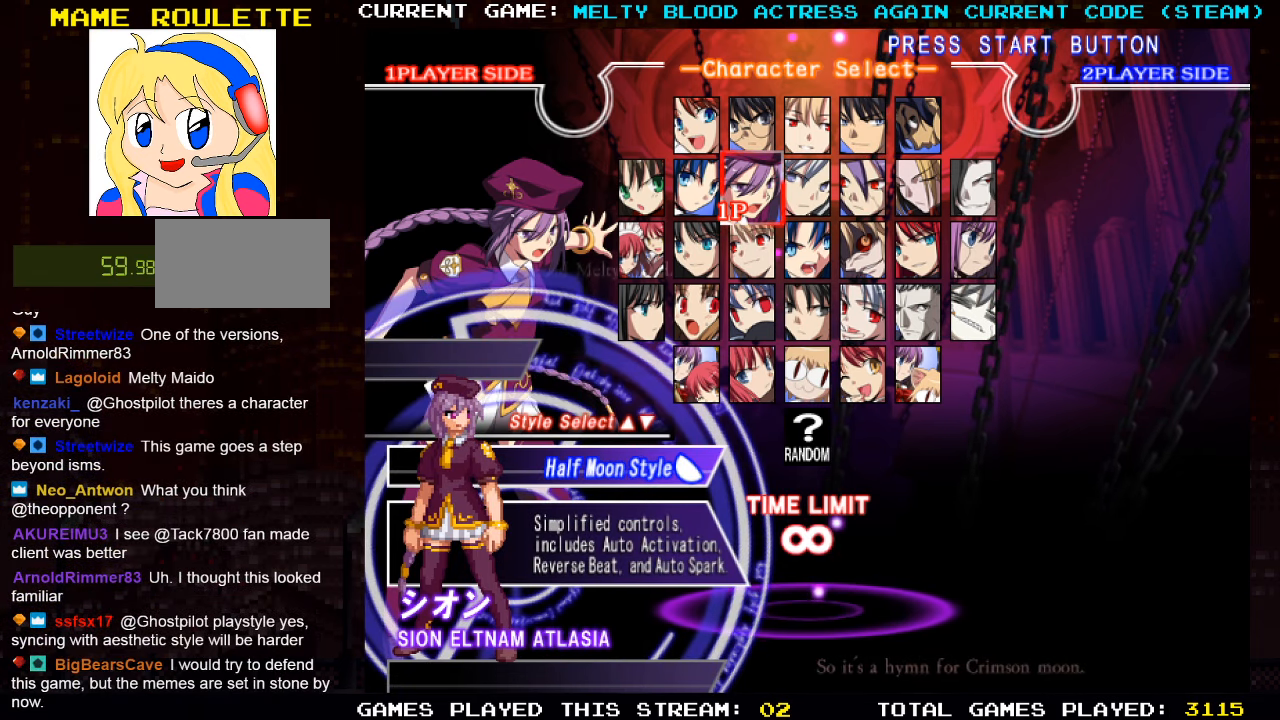
{"buttons": [], "left_stick": "center", "events": []}
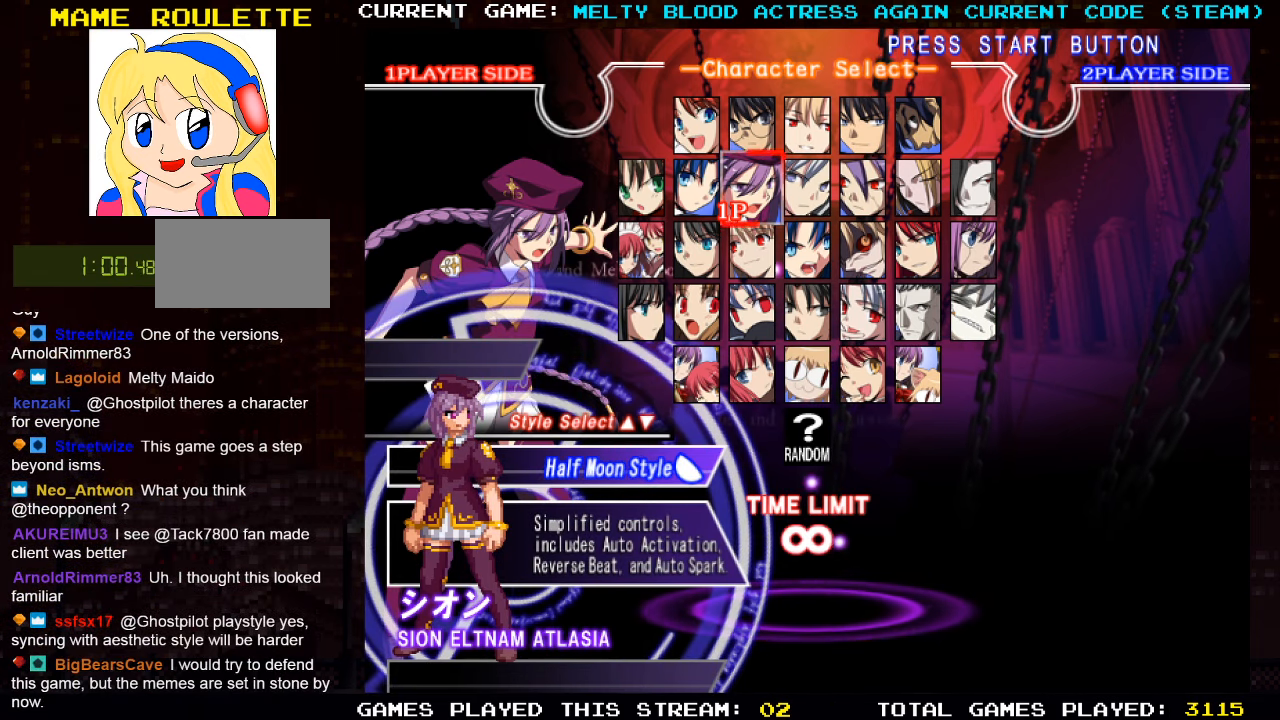
{"buttons": [], "left_stick": "center", "events": []}
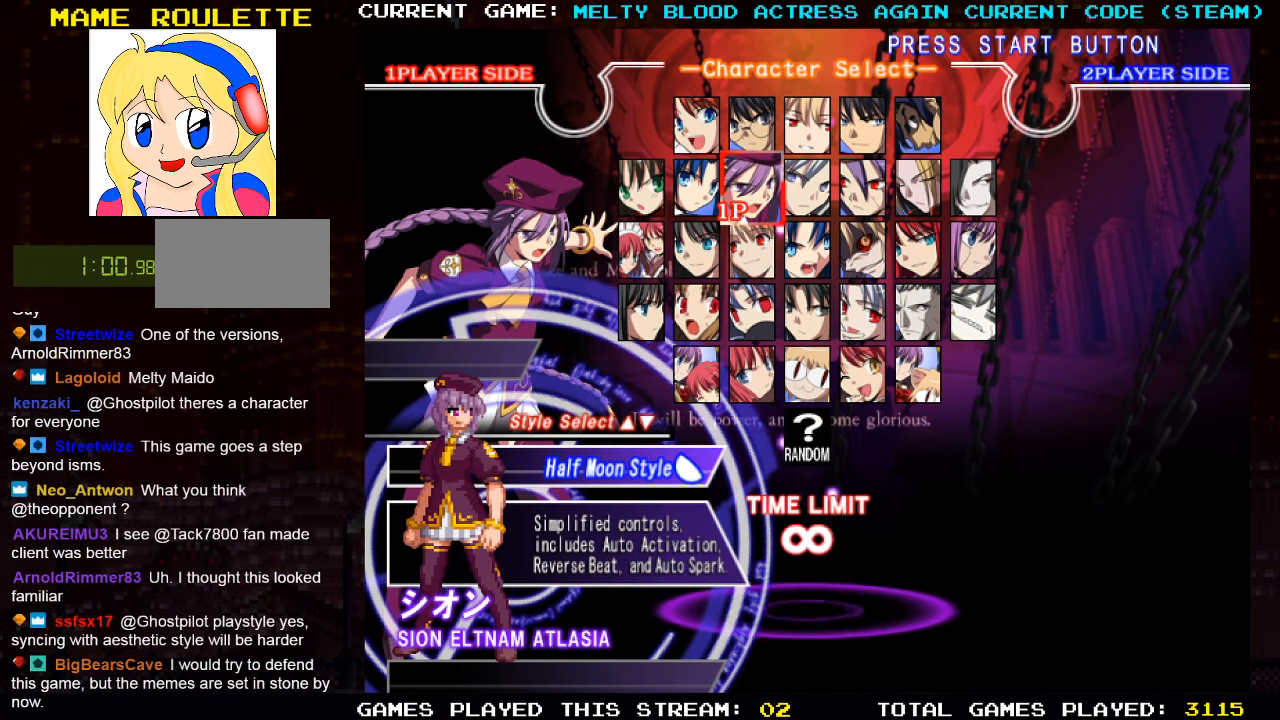
{"buttons": [], "left_stick": "center", "events": [[184, "left_stick", "down"], [317, "left_stick", "center"]]}
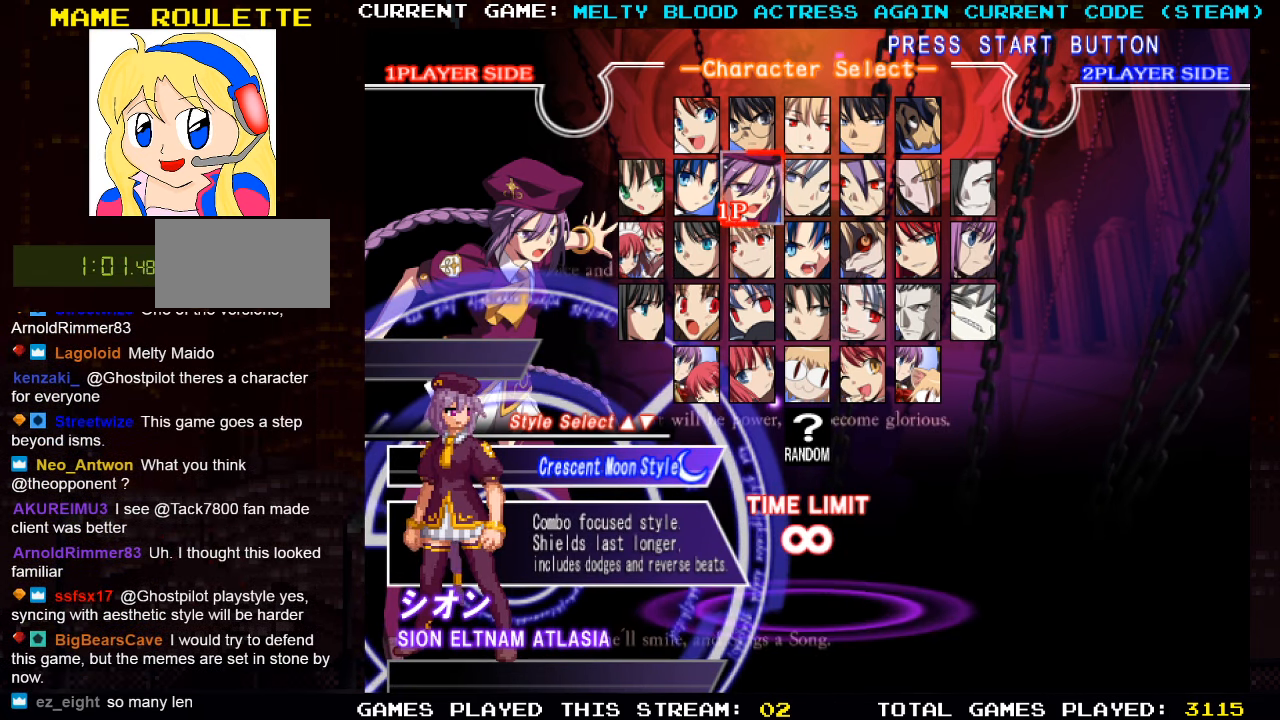
{"buttons": [], "left_stick": "center", "events": []}
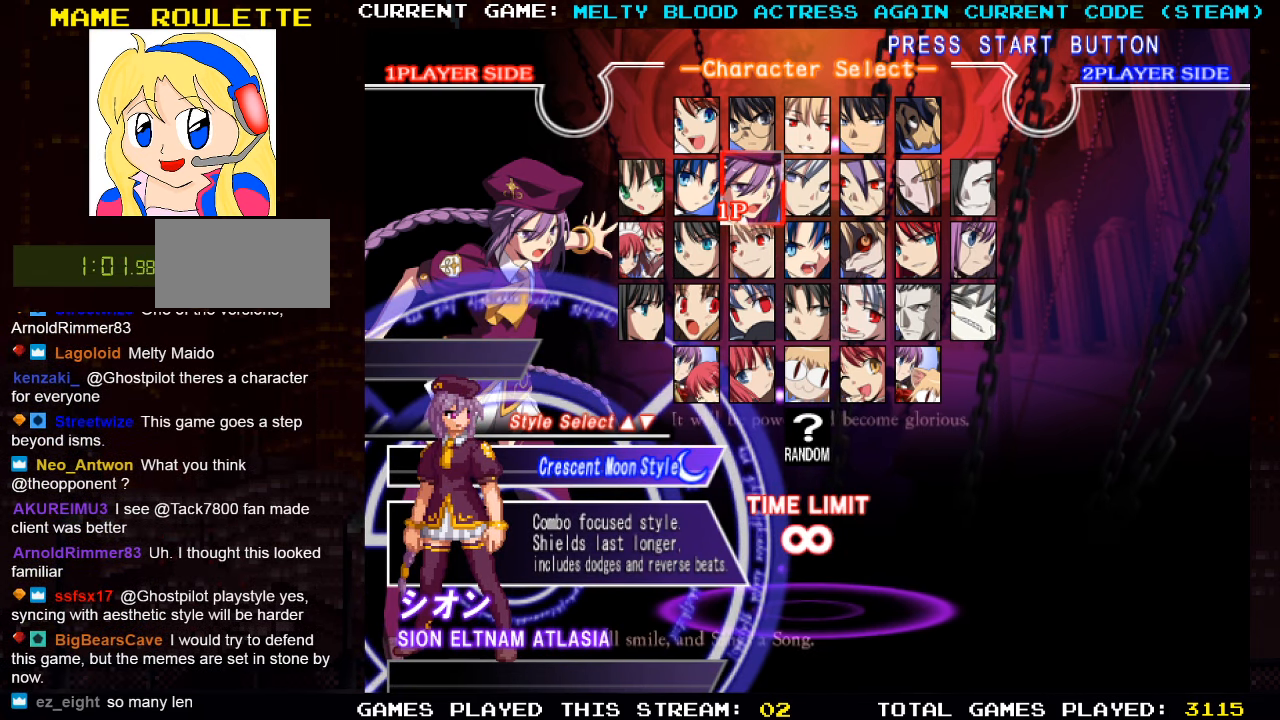
{"buttons": [], "left_stick": "center", "events": []}
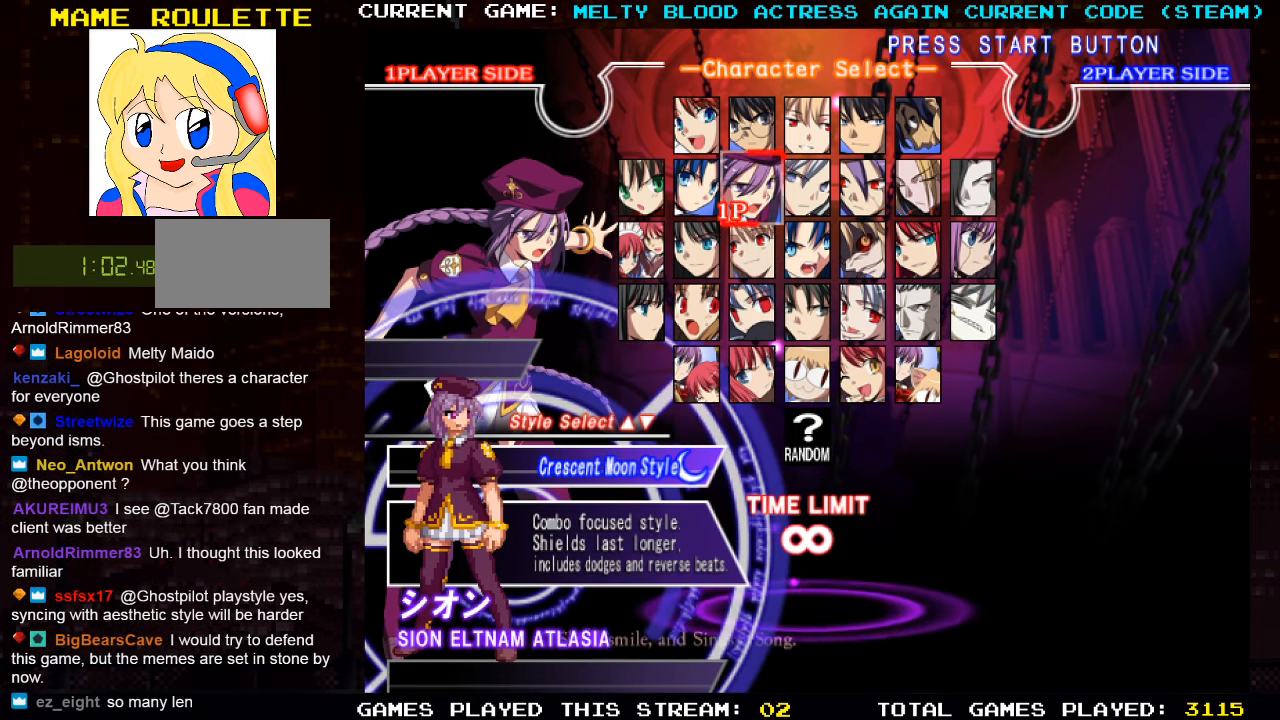
{"buttons": [], "left_stick": "center", "events": []}
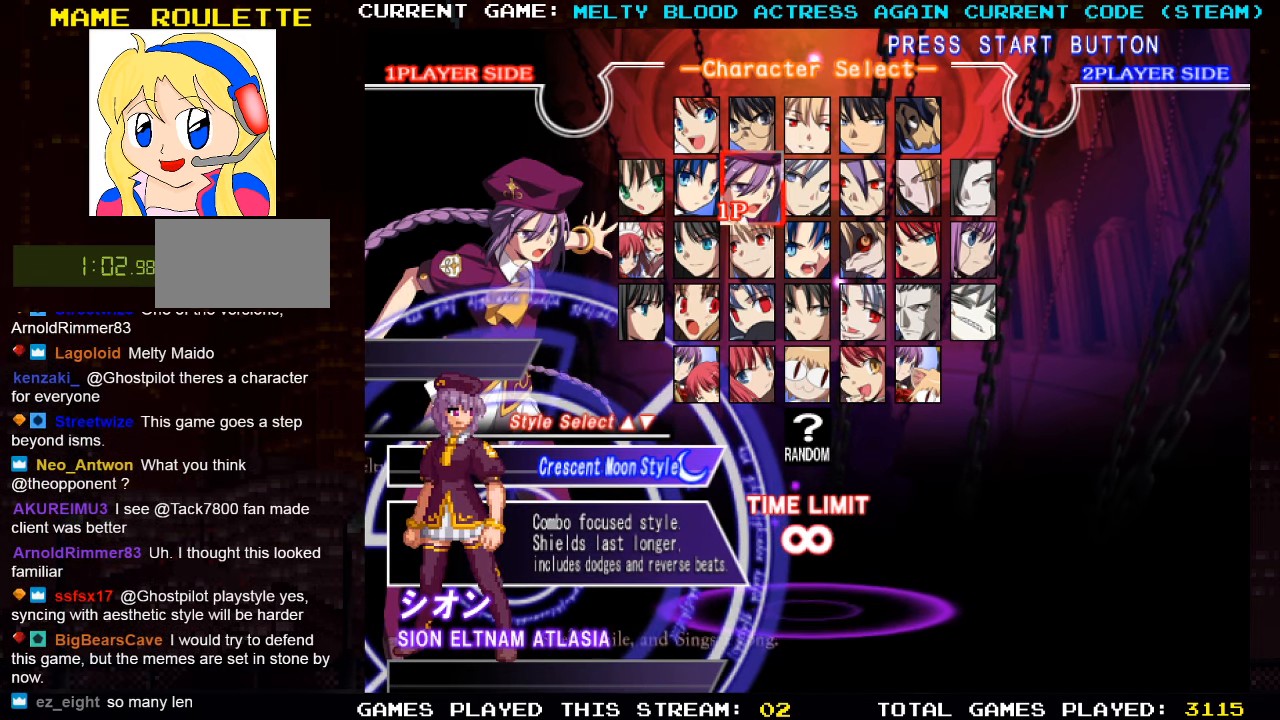
{"buttons": [], "left_stick": "center", "events": [[100, "left_stick", "down"], [267, "left_stick", "center"]]}
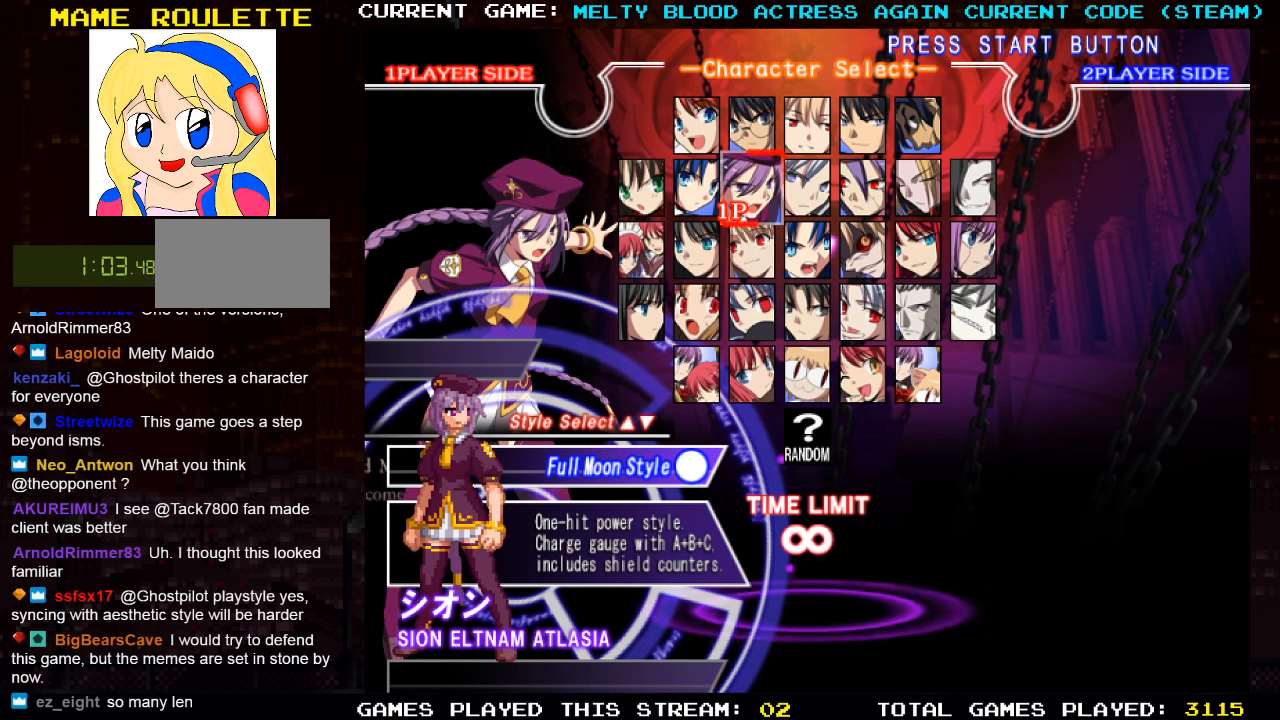
{"buttons": [], "left_stick": "center", "events": []}
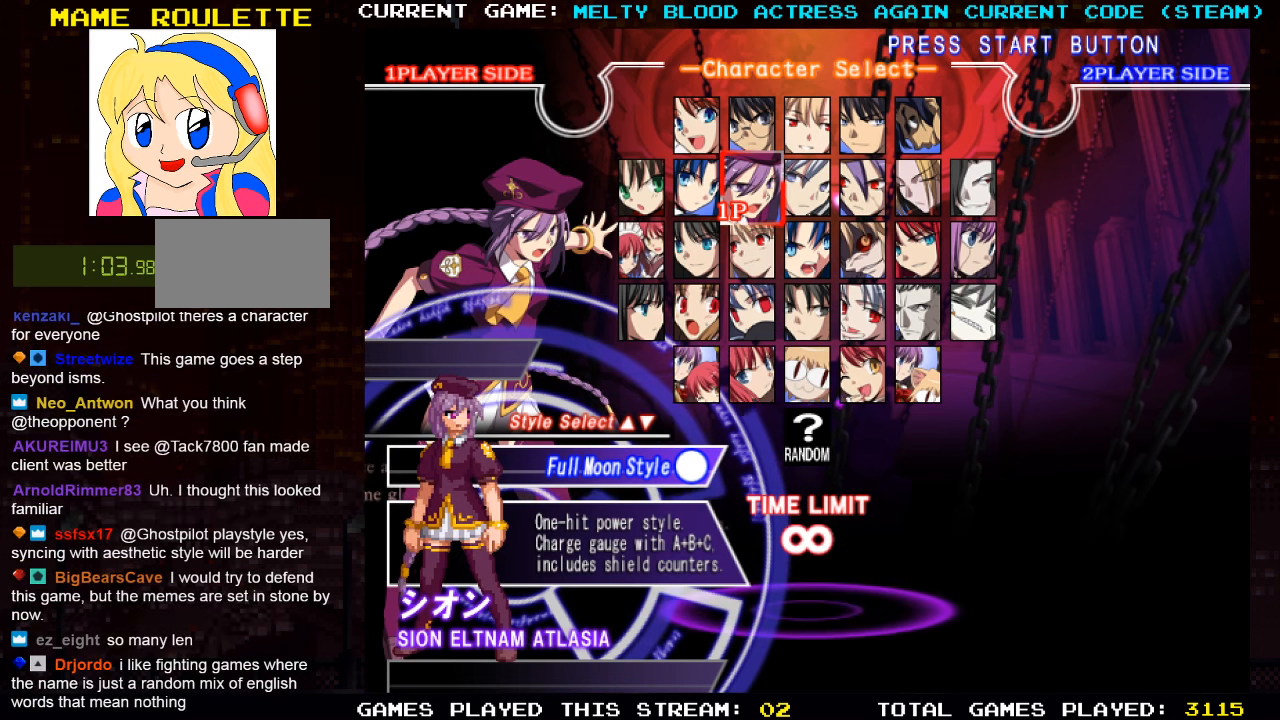
{"buttons": [], "left_stick": "center", "events": []}
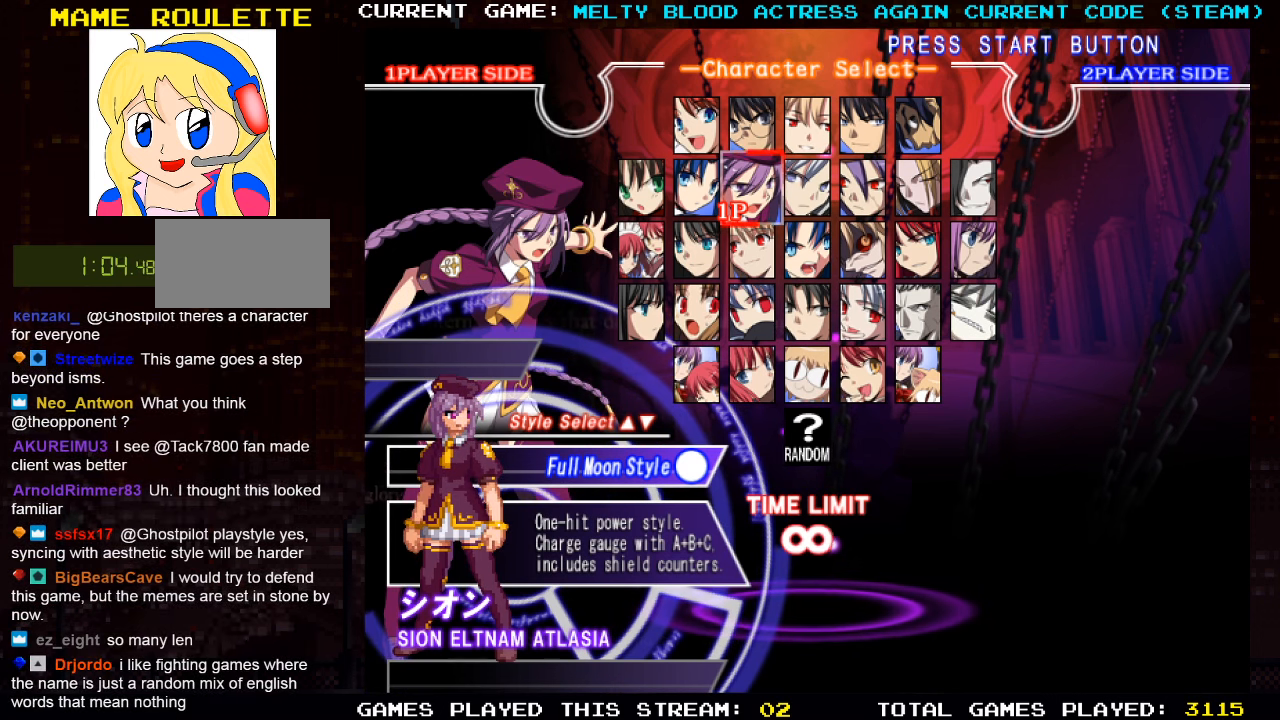
{"buttons": [], "left_stick": "center", "events": []}
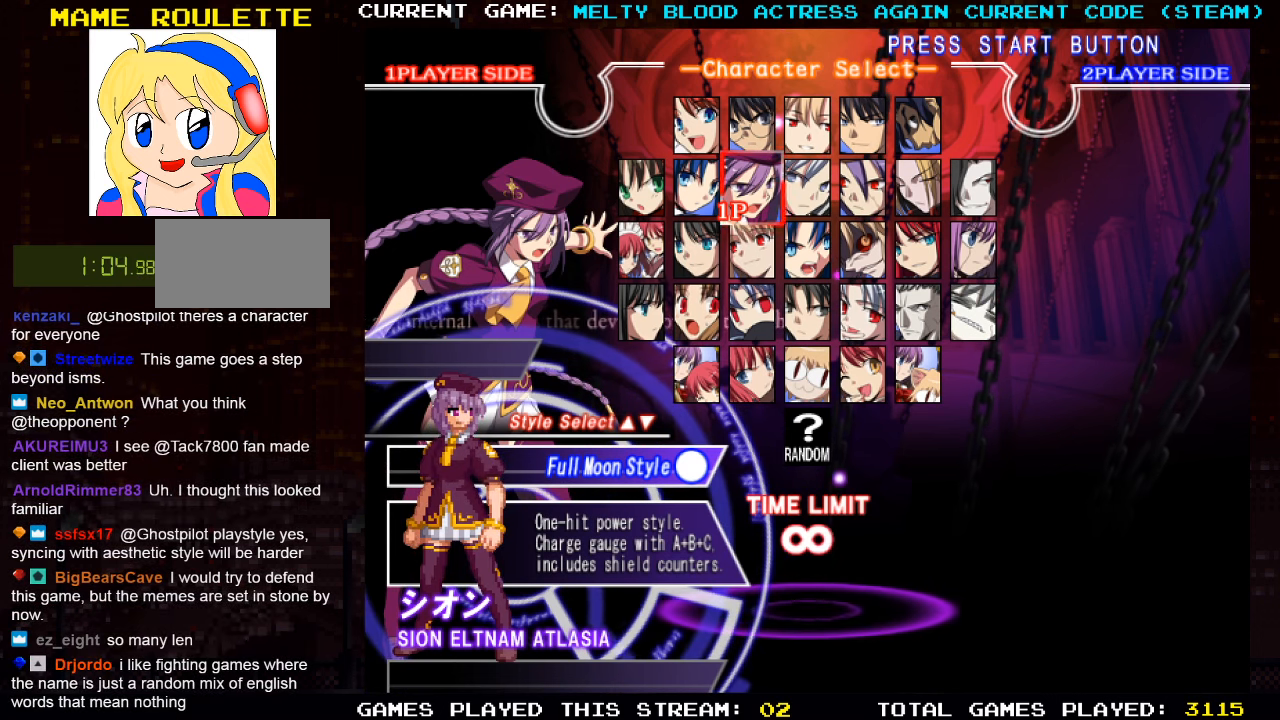
{"buttons": [], "left_stick": "center", "events": []}
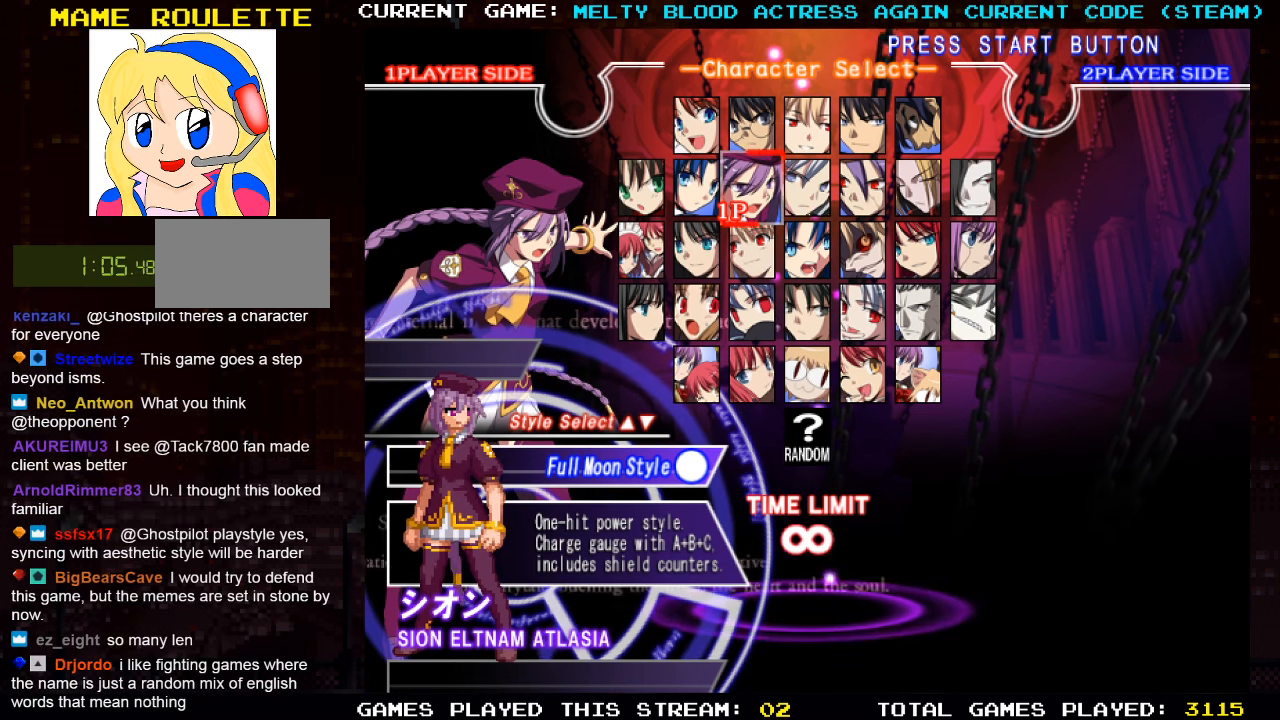
{"buttons": [], "left_stick": "center", "events": []}